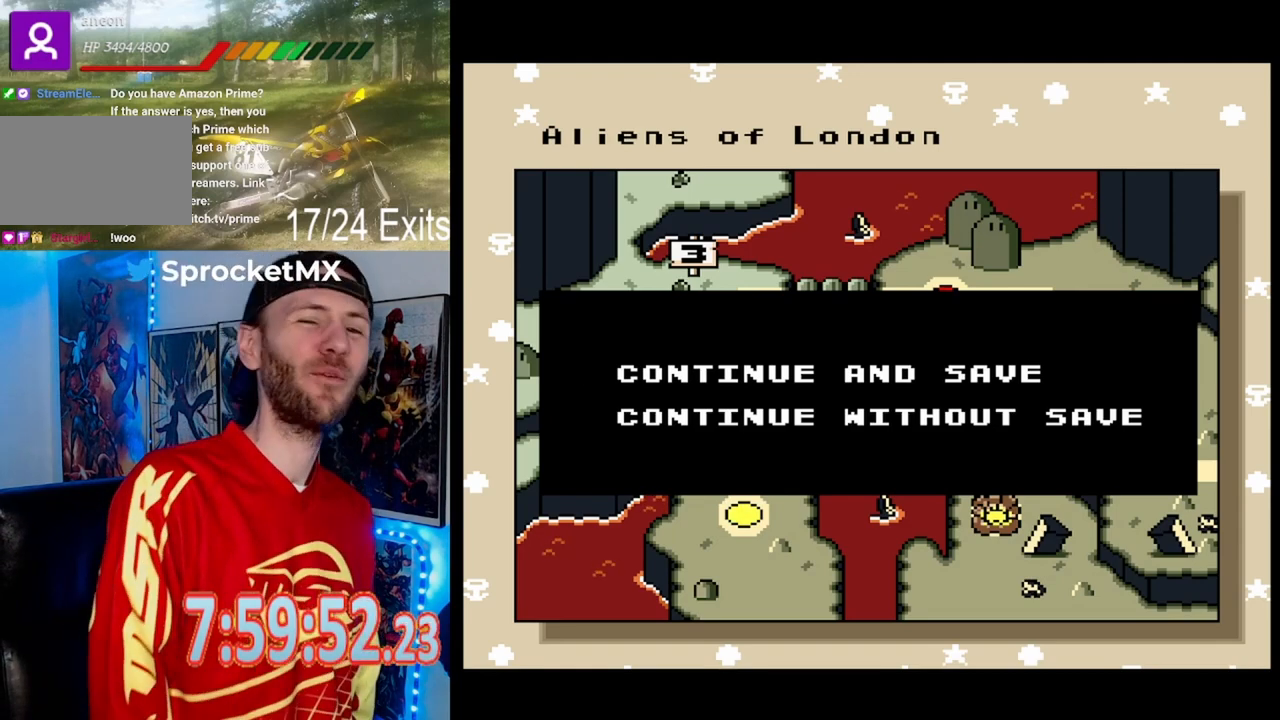
Gameplay with a controller (Nintendo layout); each line is a JSON object with the inputs held at the frame after it. "events" lists button and stick changes between this image and that frame as [ms after this image, input, new state], when the widget could be followed in between. Not read: L1 L3 R1 R3.
{"buttons": ["B"], "events": [[467, "B", "down"]]}
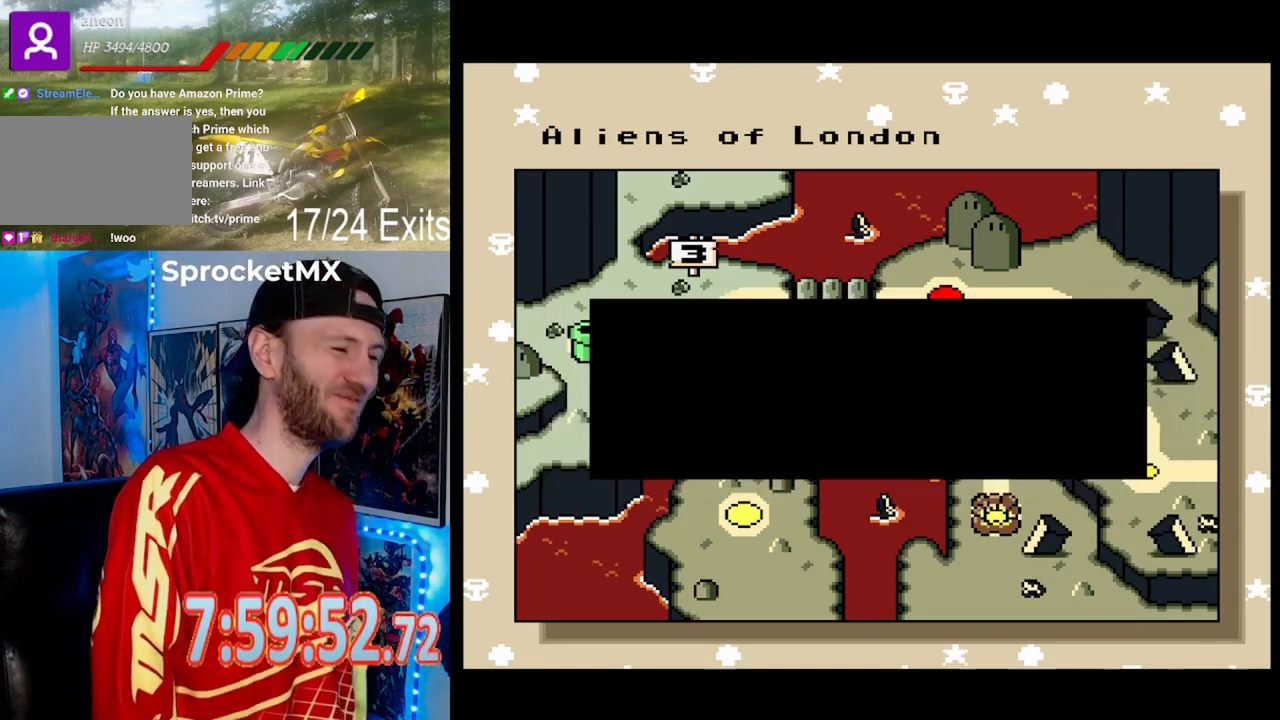
{"buttons": [], "events": [[100, "B", "up"]]}
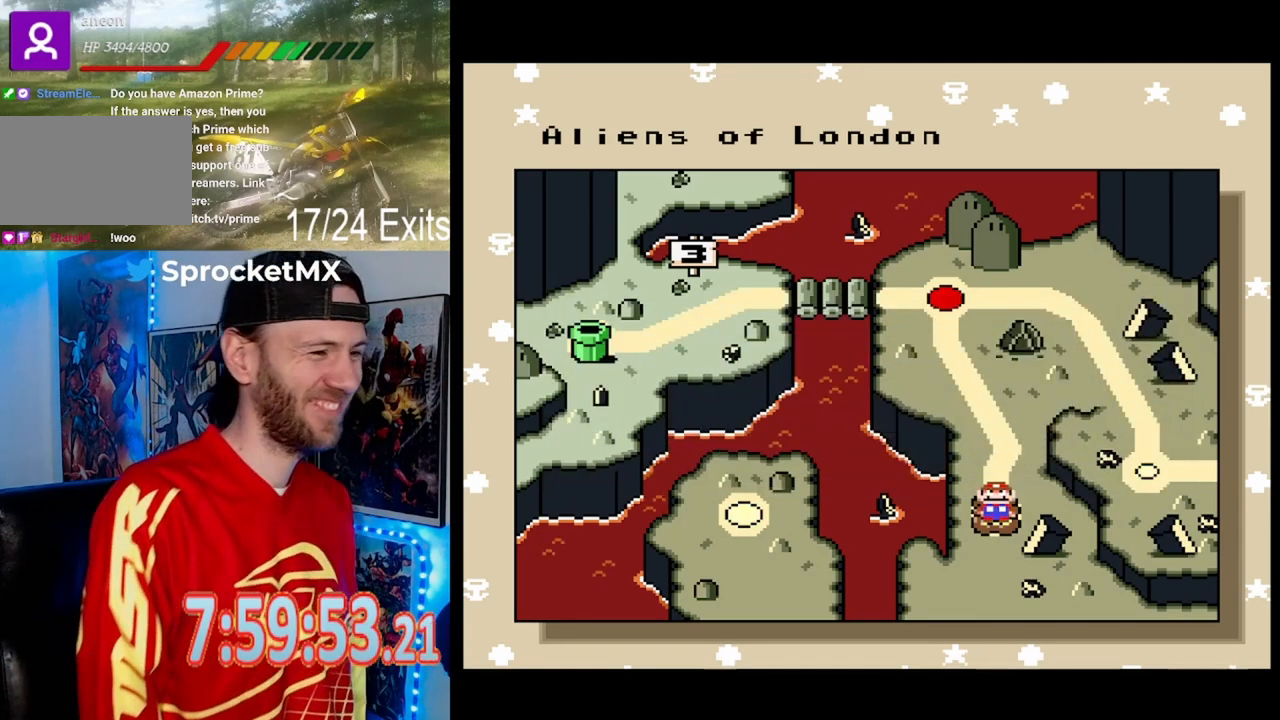
{"buttons": [], "events": []}
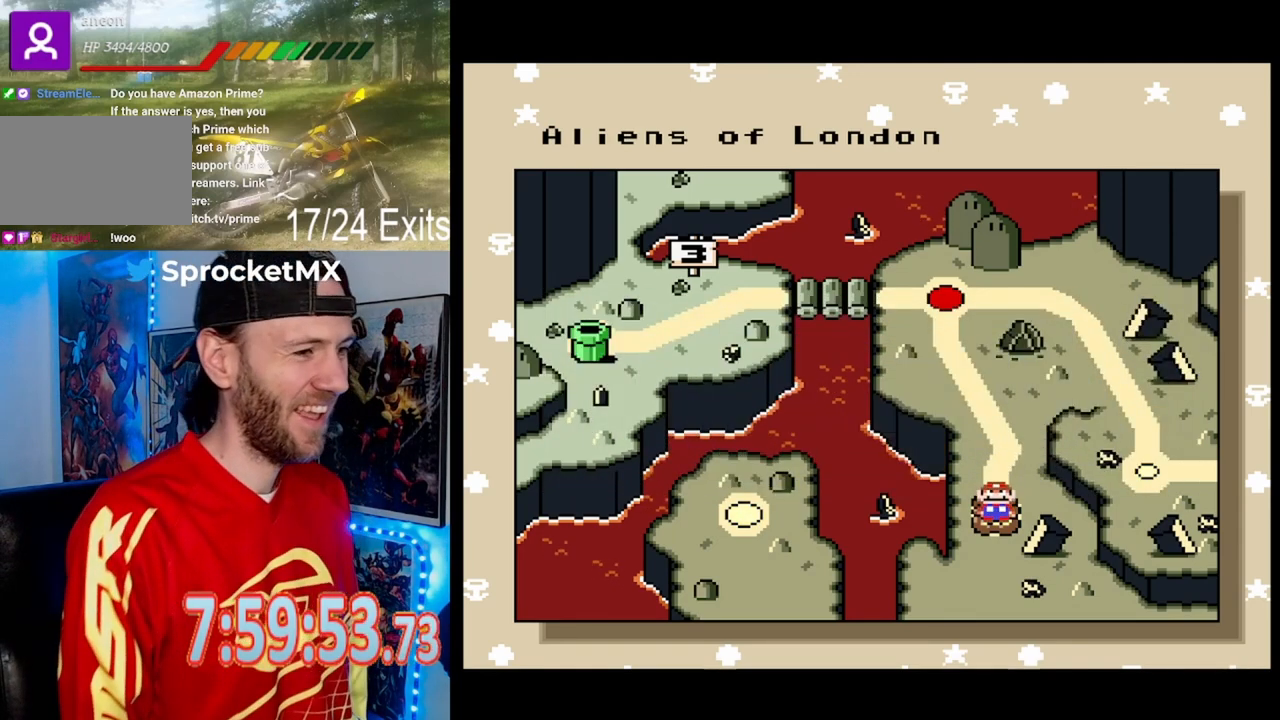
{"buttons": [], "events": []}
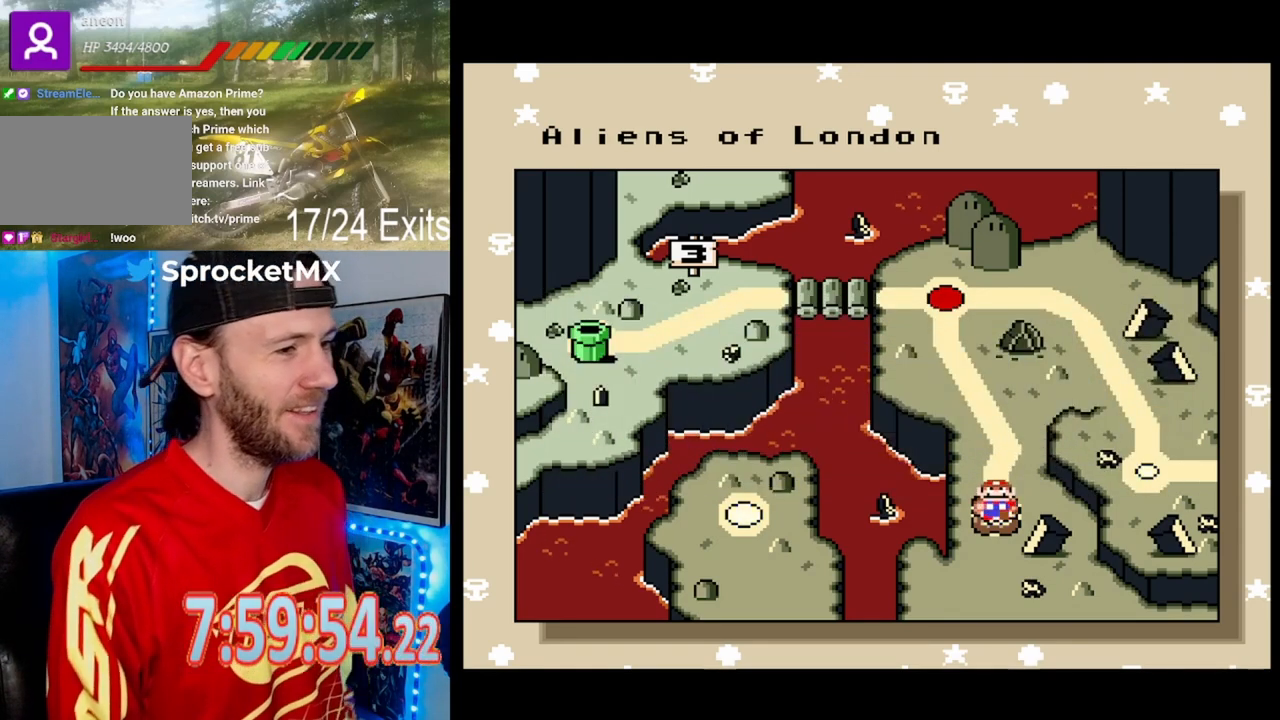
{"buttons": [], "events": []}
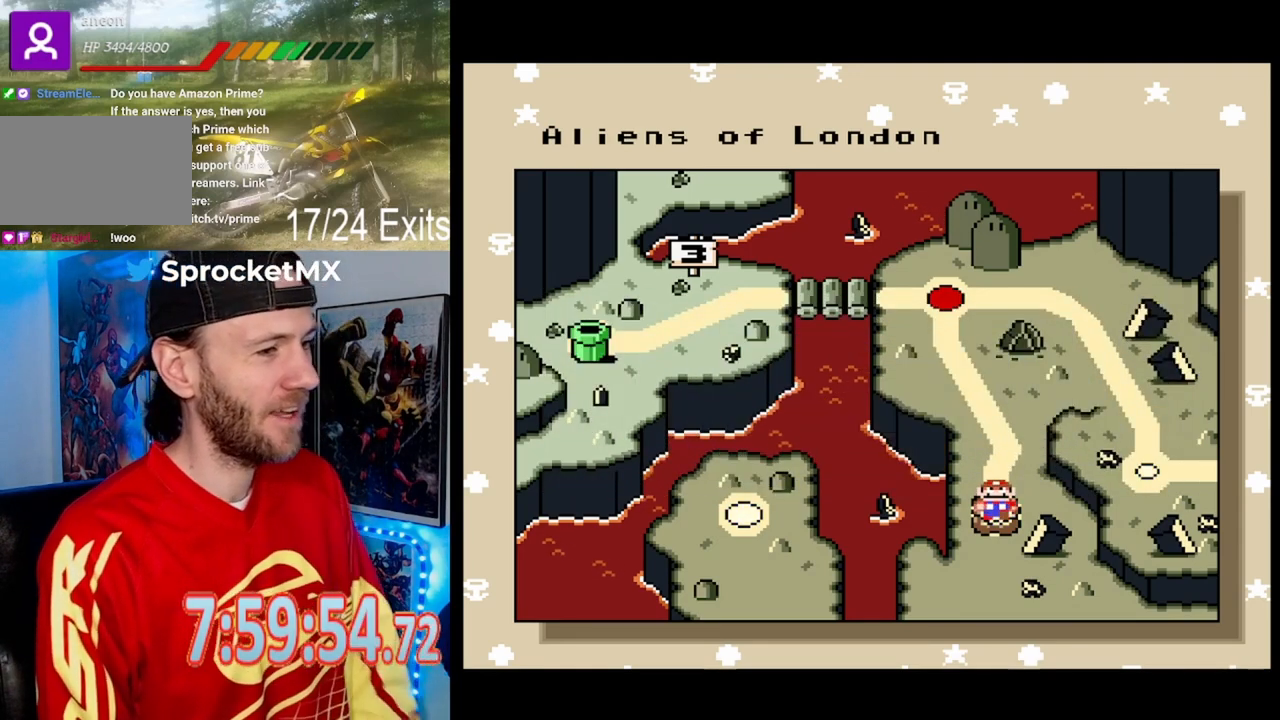
{"buttons": [], "events": []}
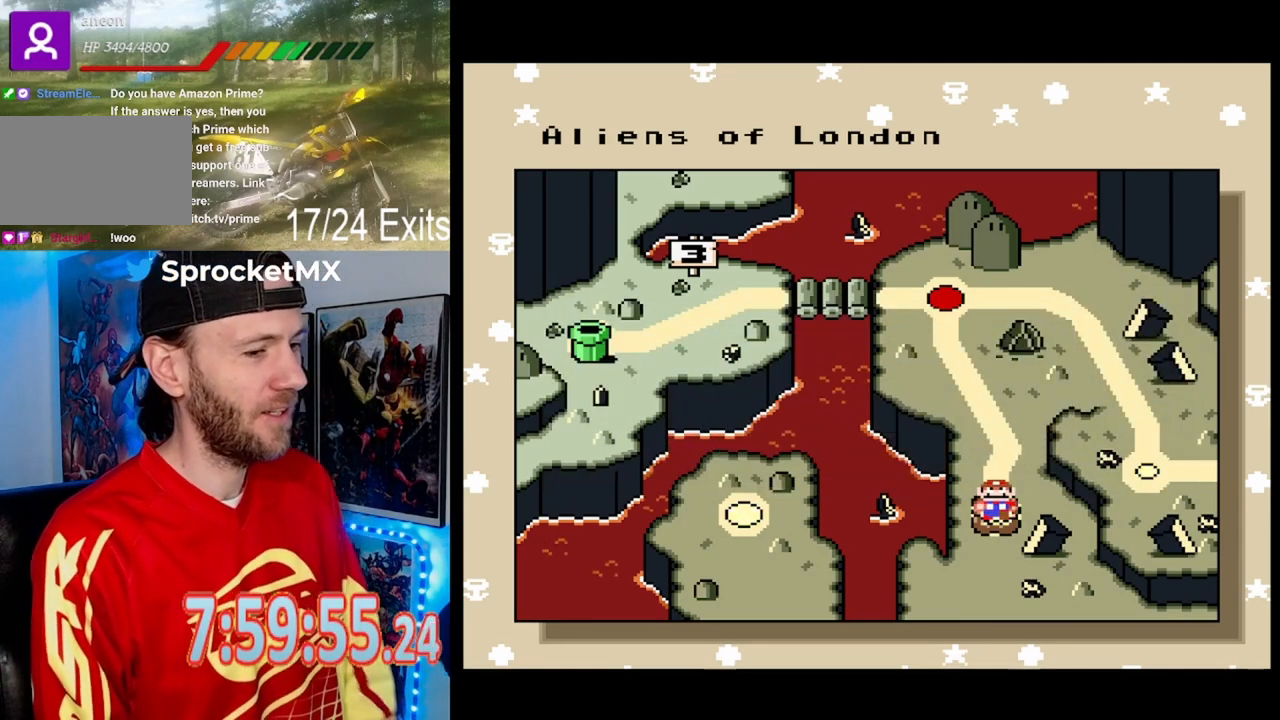
{"buttons": [], "events": []}
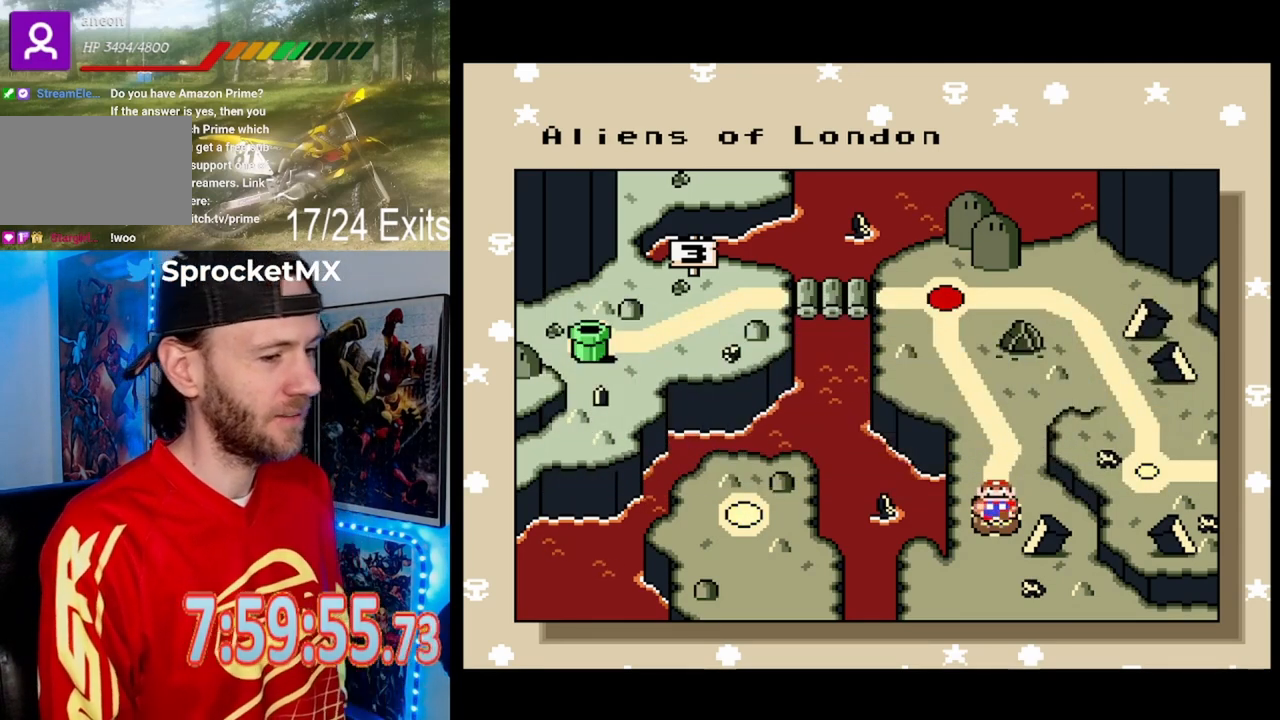
{"buttons": [], "events": []}
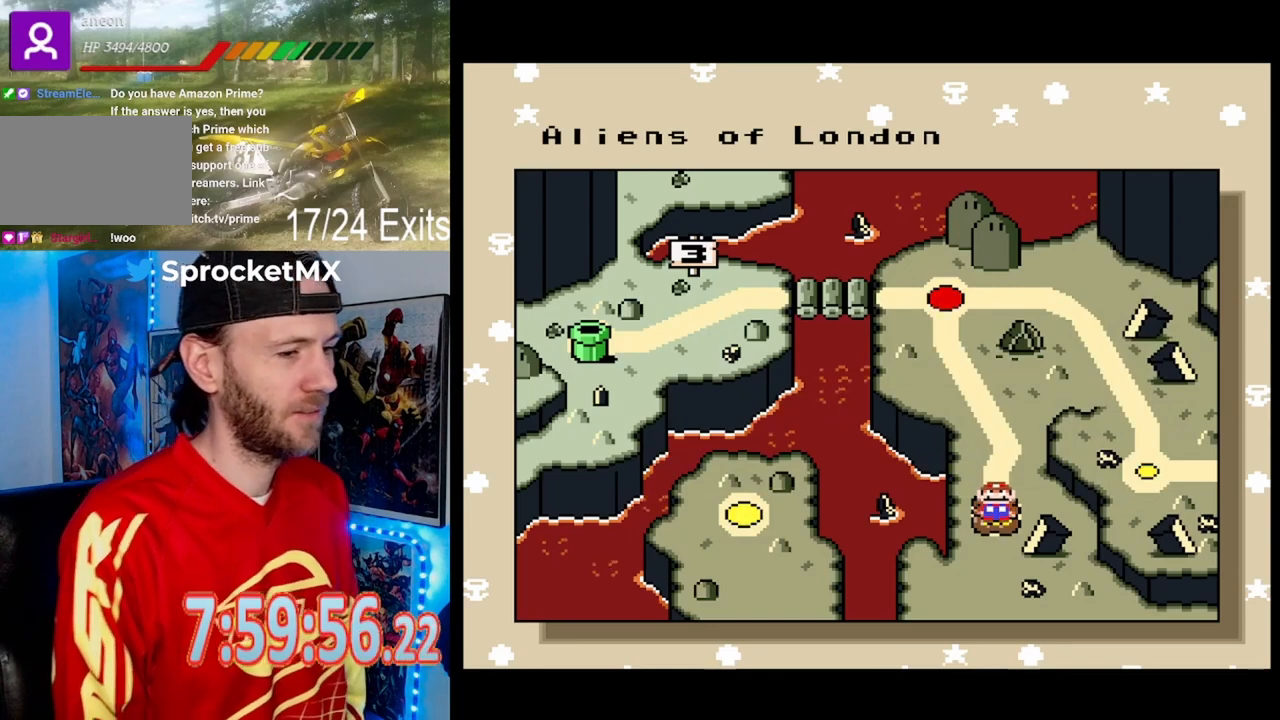
{"buttons": [], "events": [[33, "B", "down"], [167, "B", "up"]]}
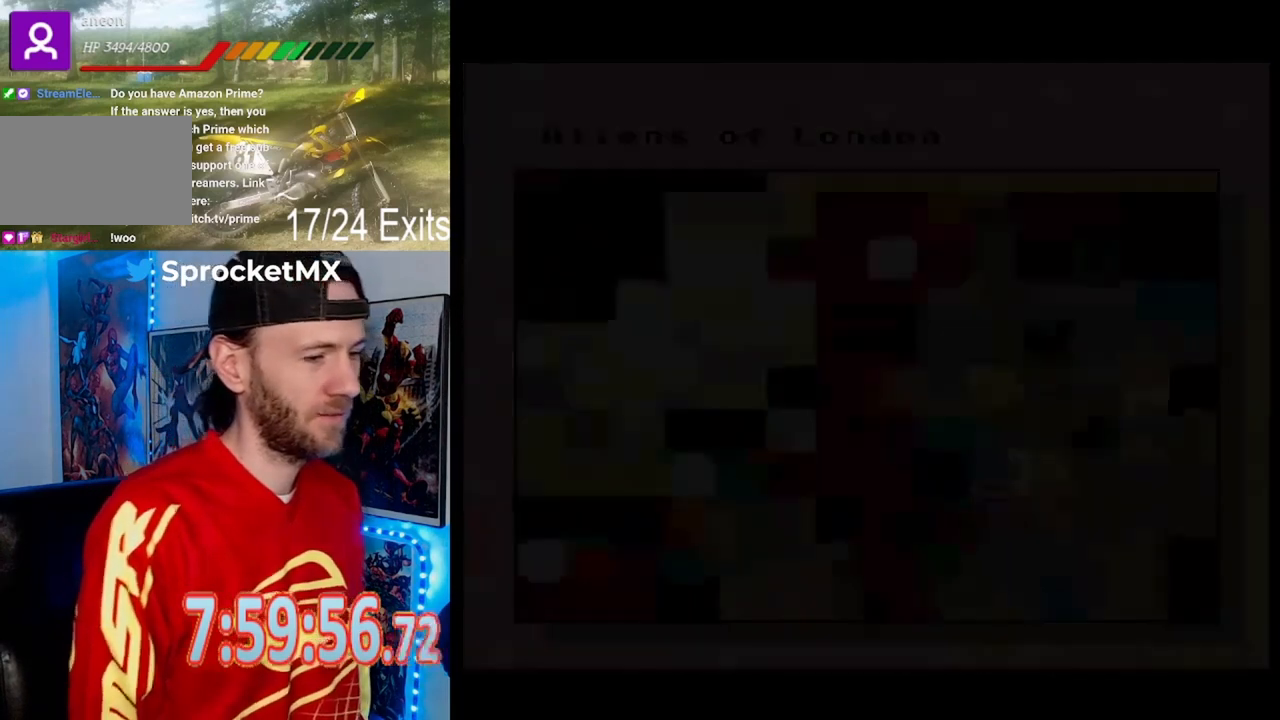
{"buttons": [], "events": []}
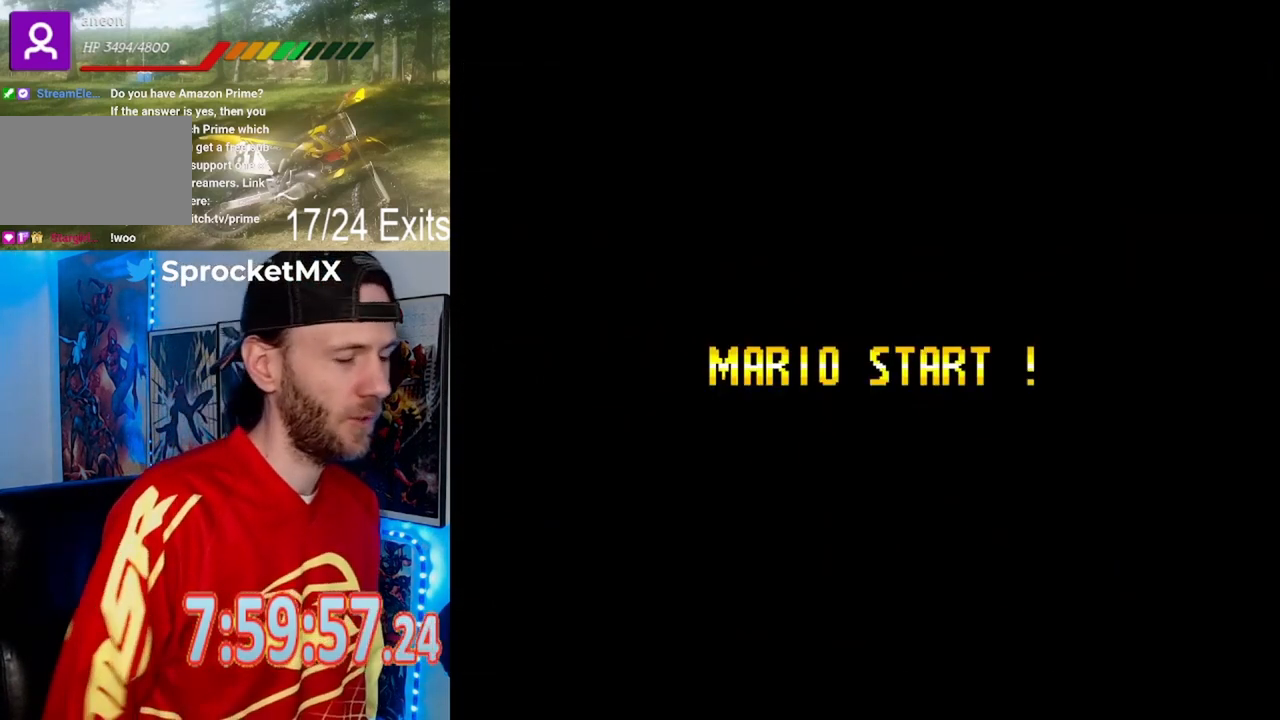
{"buttons": [], "events": []}
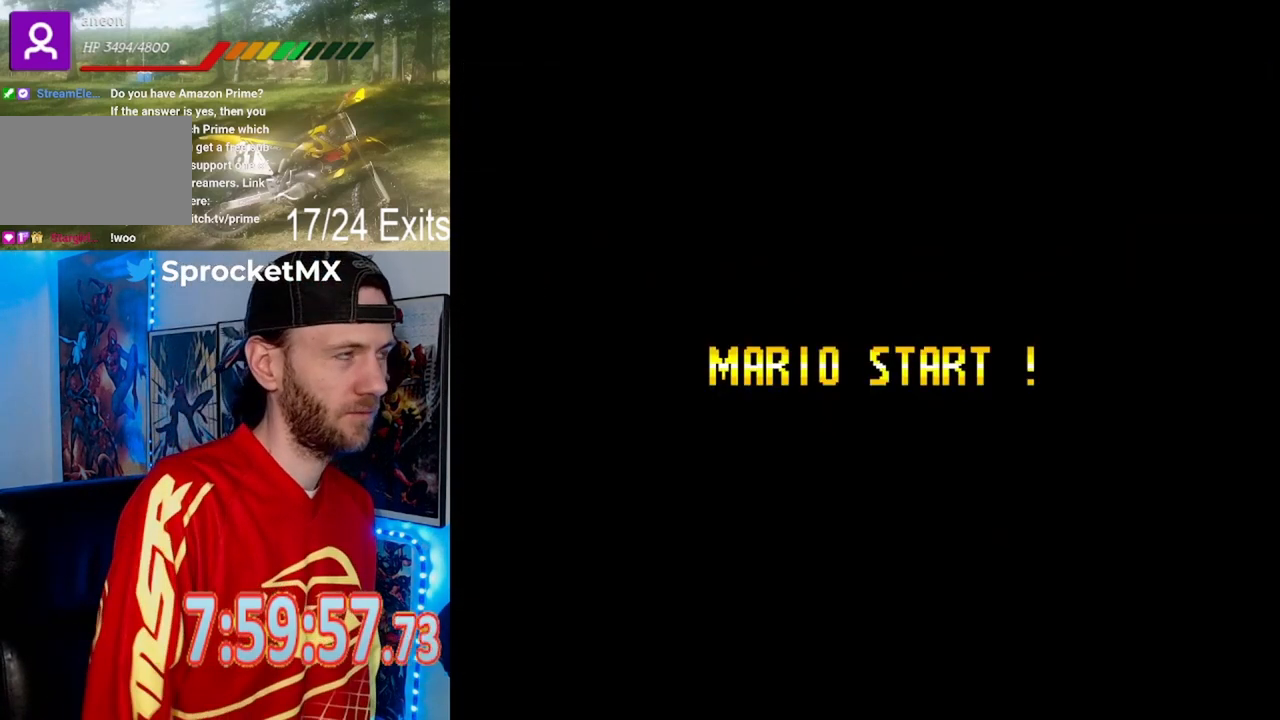
{"buttons": [], "events": []}
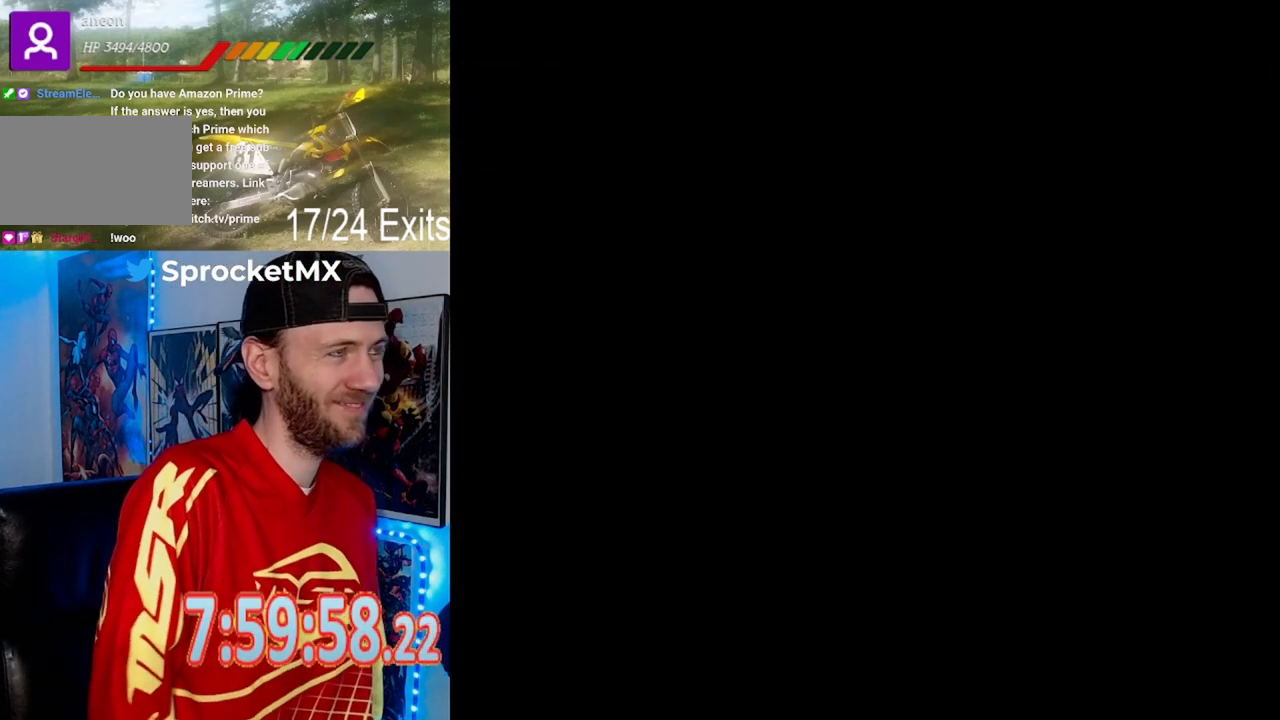
{"buttons": [], "events": []}
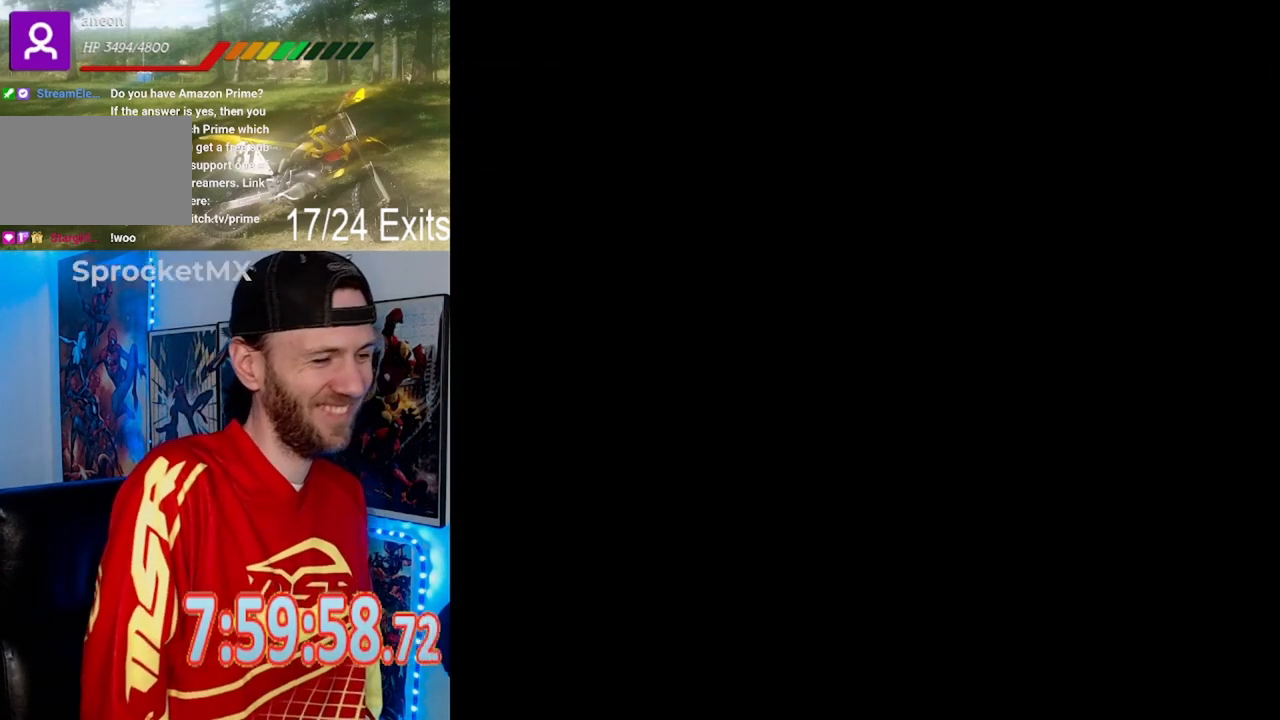
{"buttons": ["Y"], "events": [[200, "Y", "down"]]}
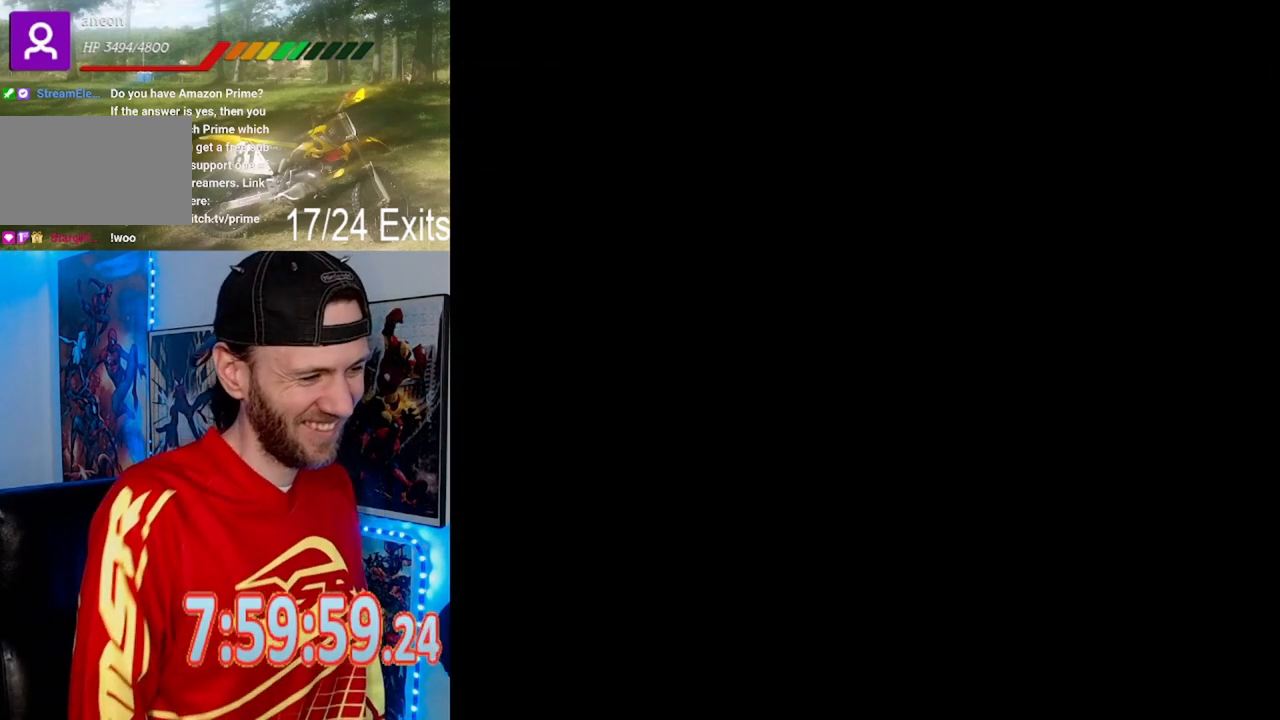
{"buttons": ["Y"], "events": []}
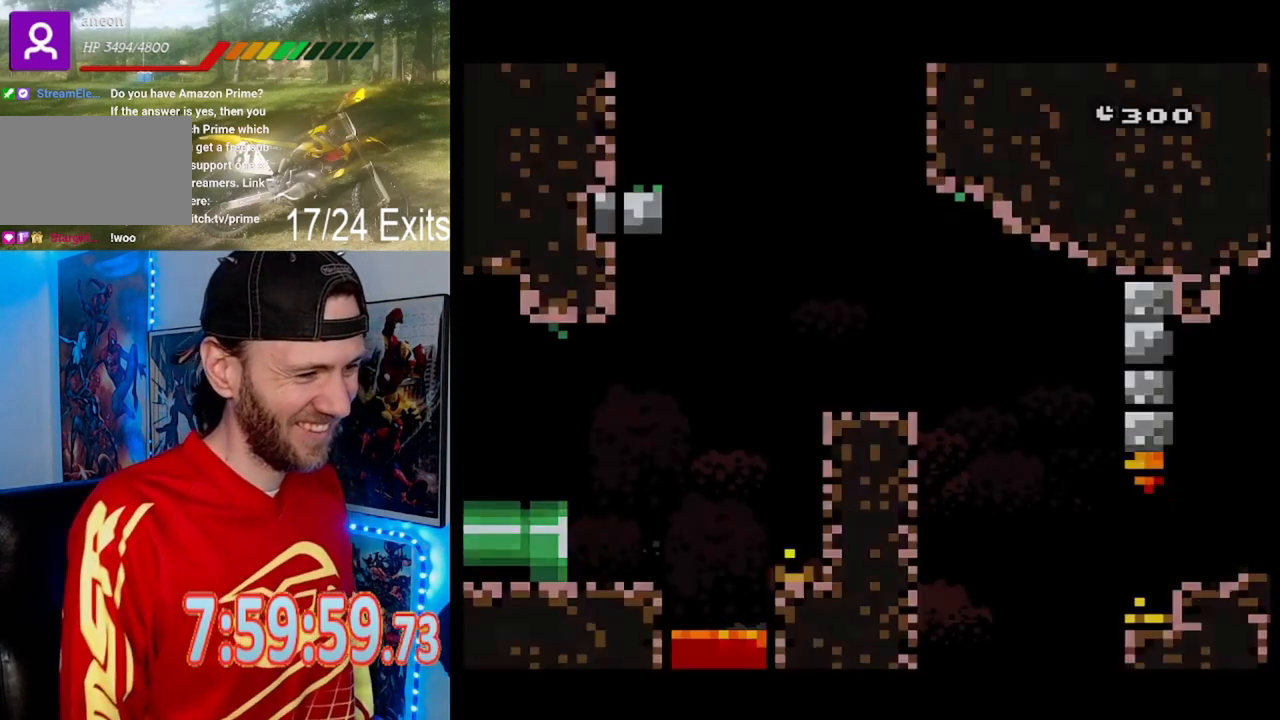
{"buttons": ["Y"], "events": []}
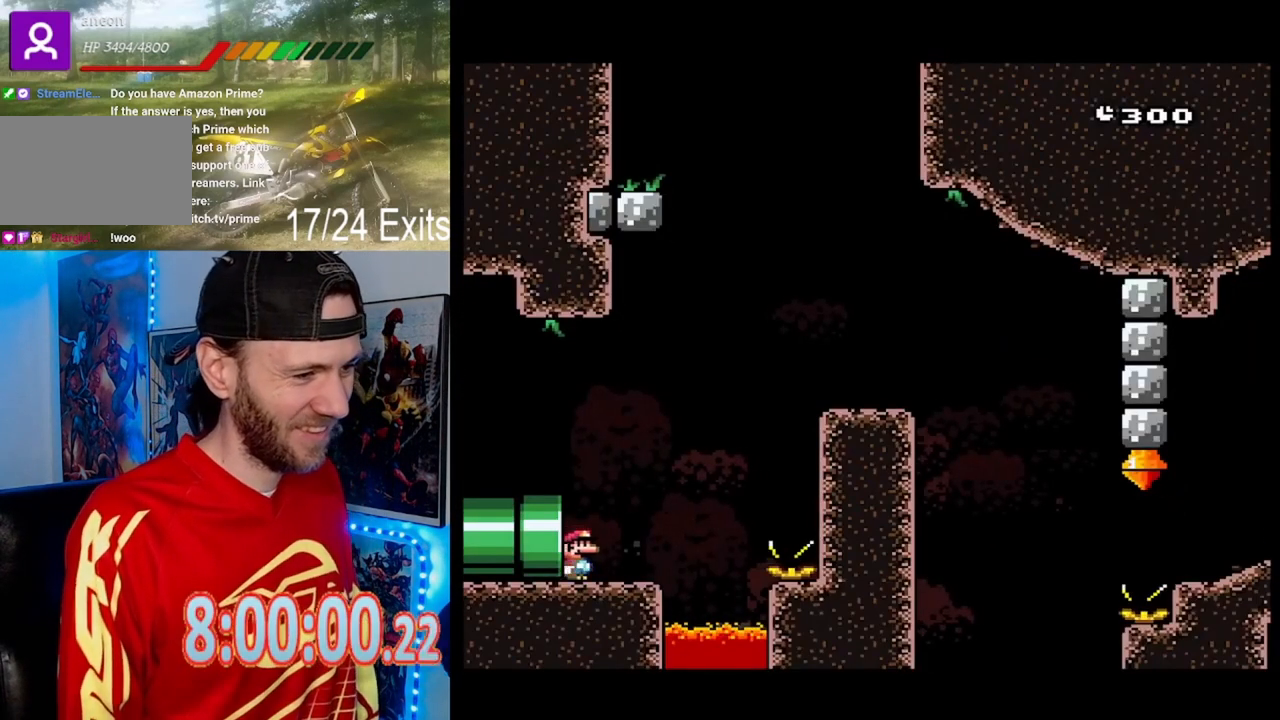
{"buttons": ["Y", "DPAD_RIGHT"], "events": [[367, "DPAD_RIGHT", "down"]]}
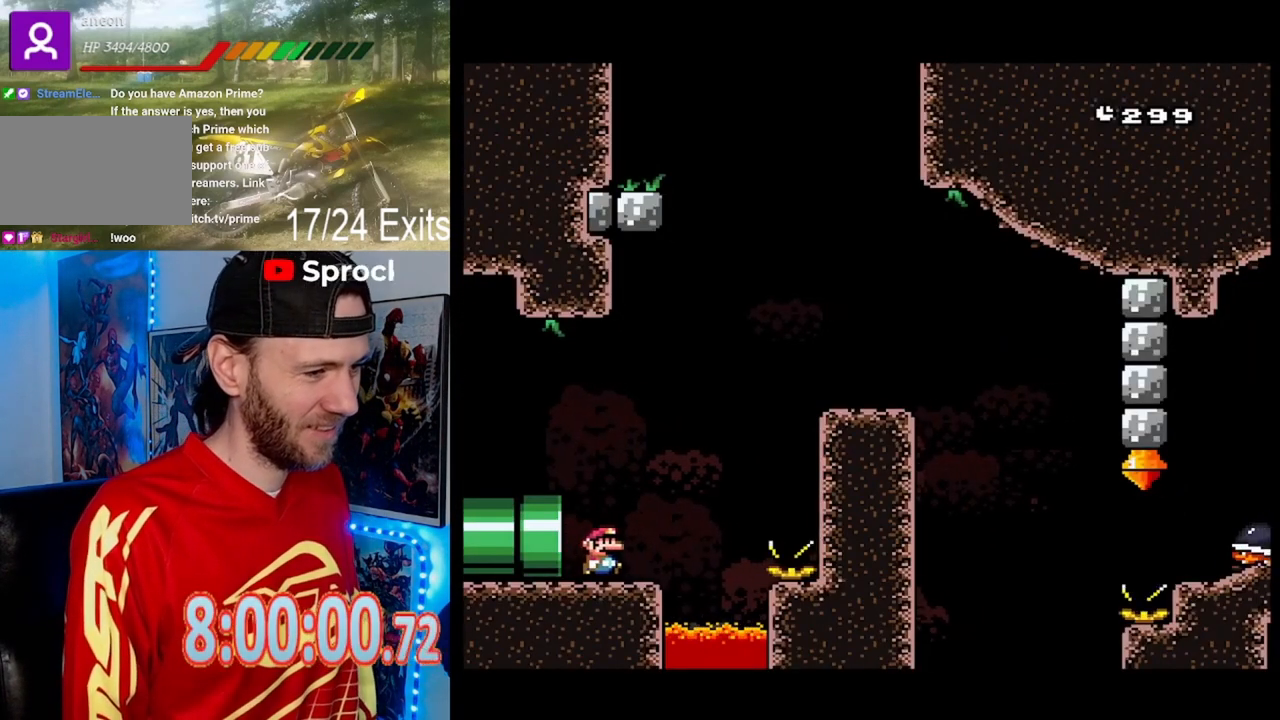
{"buttons": ["B", "Y", "DPAD_RIGHT"], "events": [[133, "B", "down"]]}
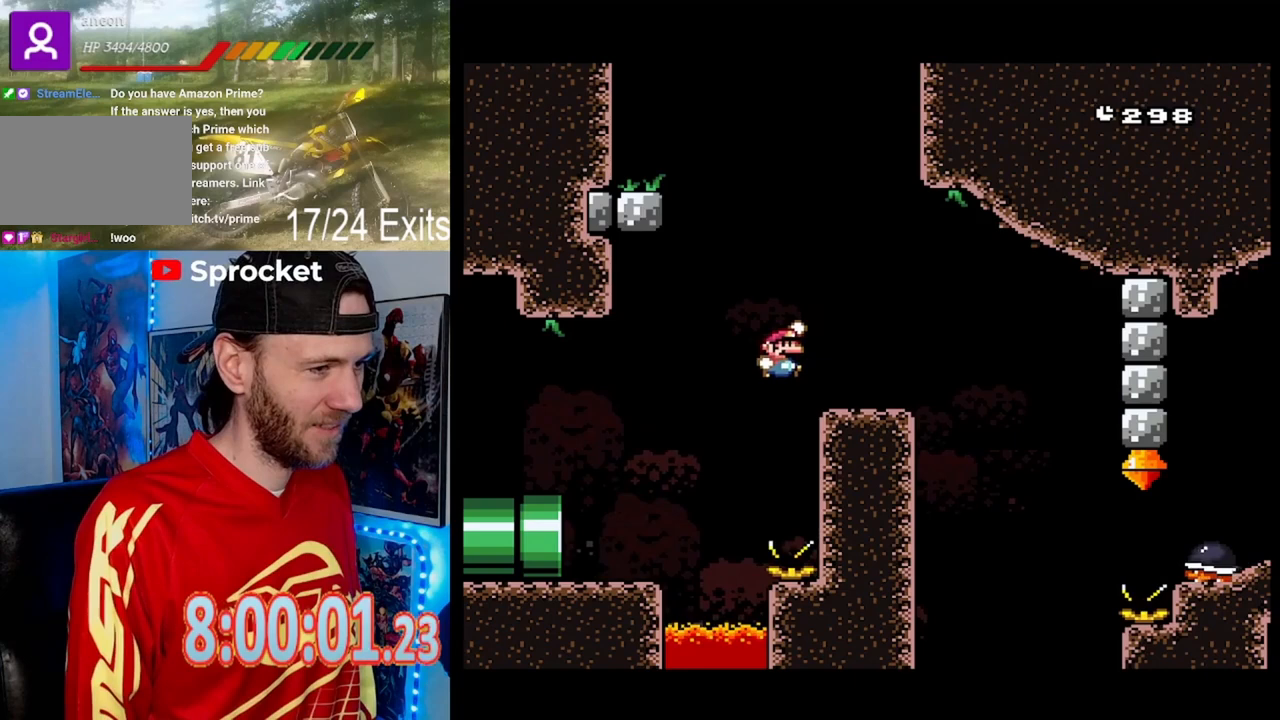
{"buttons": ["Y", "DPAD_LEFT"], "events": [[100, "DPAD_RIGHT", "up"], [200, "B", "up"], [233, "DPAD_LEFT", "down"]]}
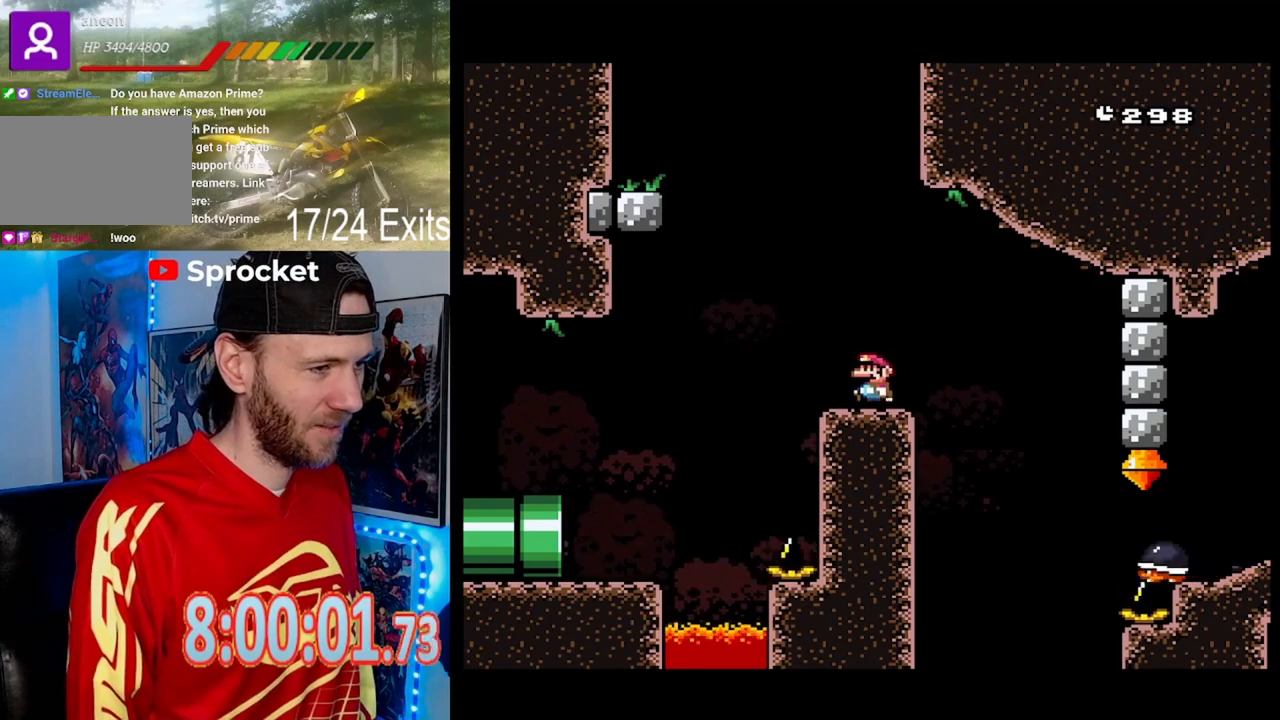
{"buttons": ["B", "Y", "DPAD_LEFT"], "events": [[100, "B", "down"]]}
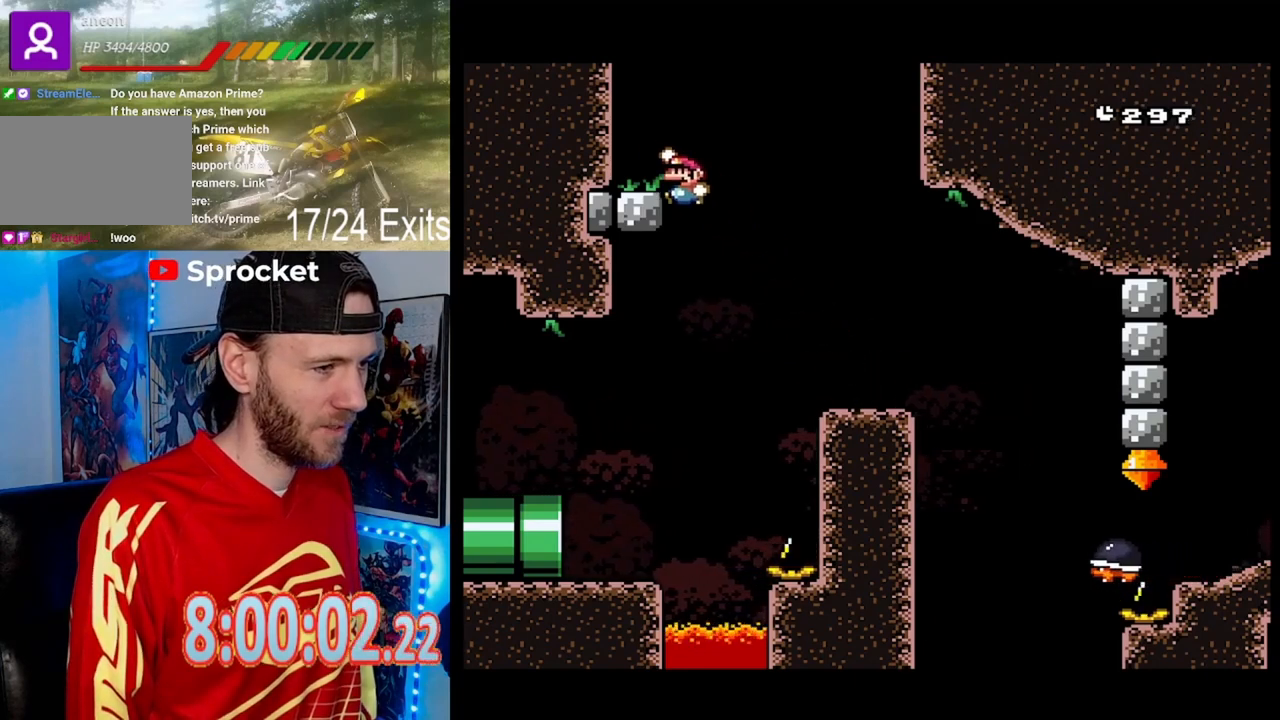
{"buttons": ["B", "Y"], "events": [[333, "B", "up"], [367, "DPAD_LEFT", "up"], [400, "B", "down"]]}
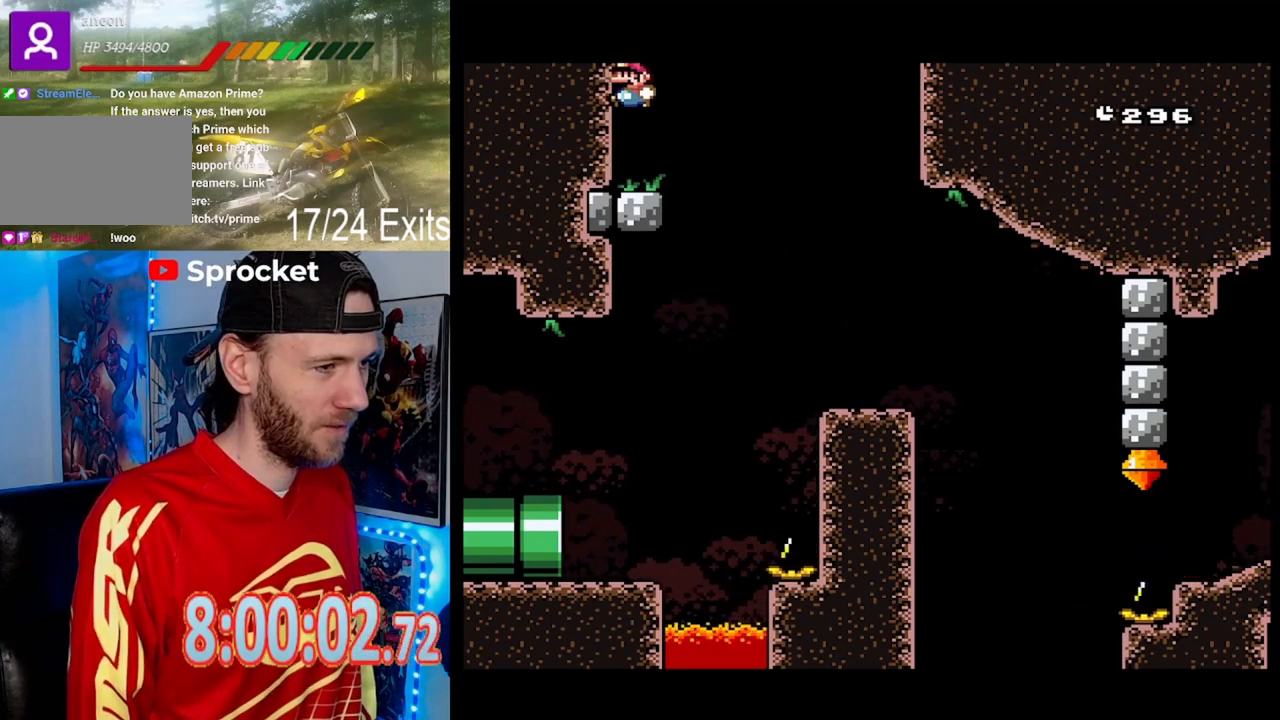
{"buttons": ["B", "Y"], "events": []}
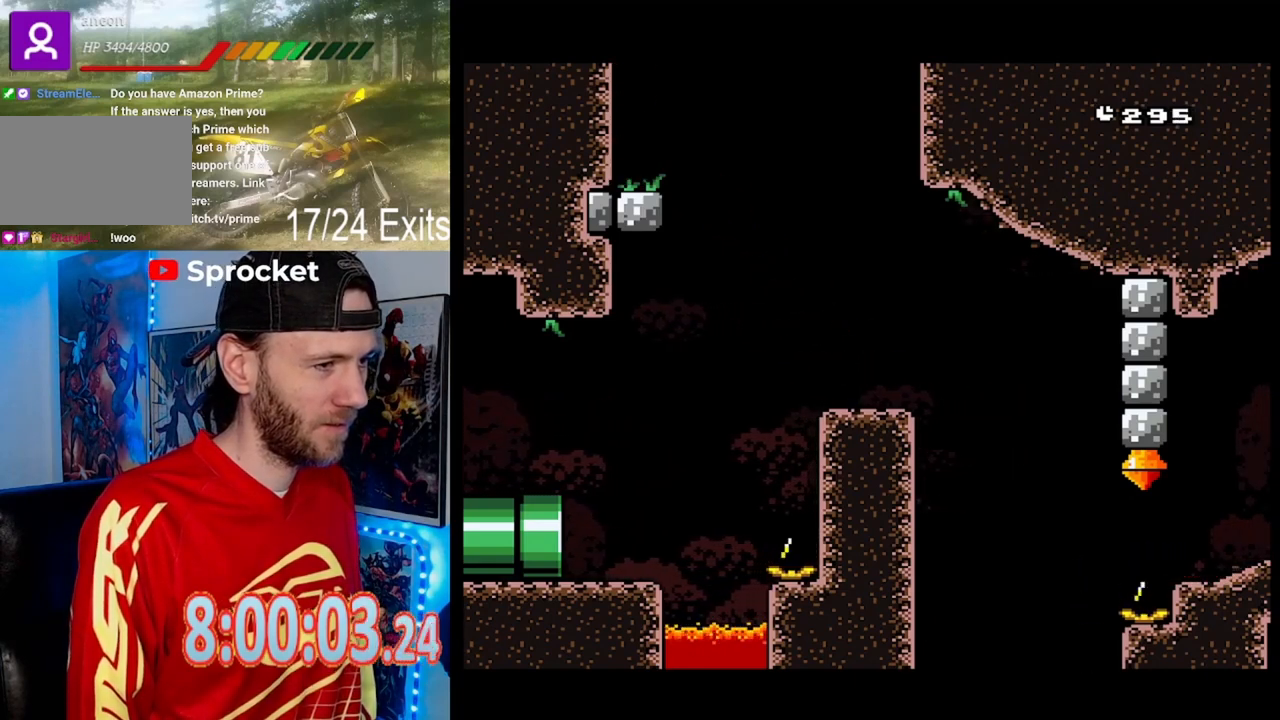
{"buttons": ["B", "Y", "DPAD_UP"], "events": [[33, "B", "up"], [400, "B", "down"], [500, "DPAD_UP", "down"]]}
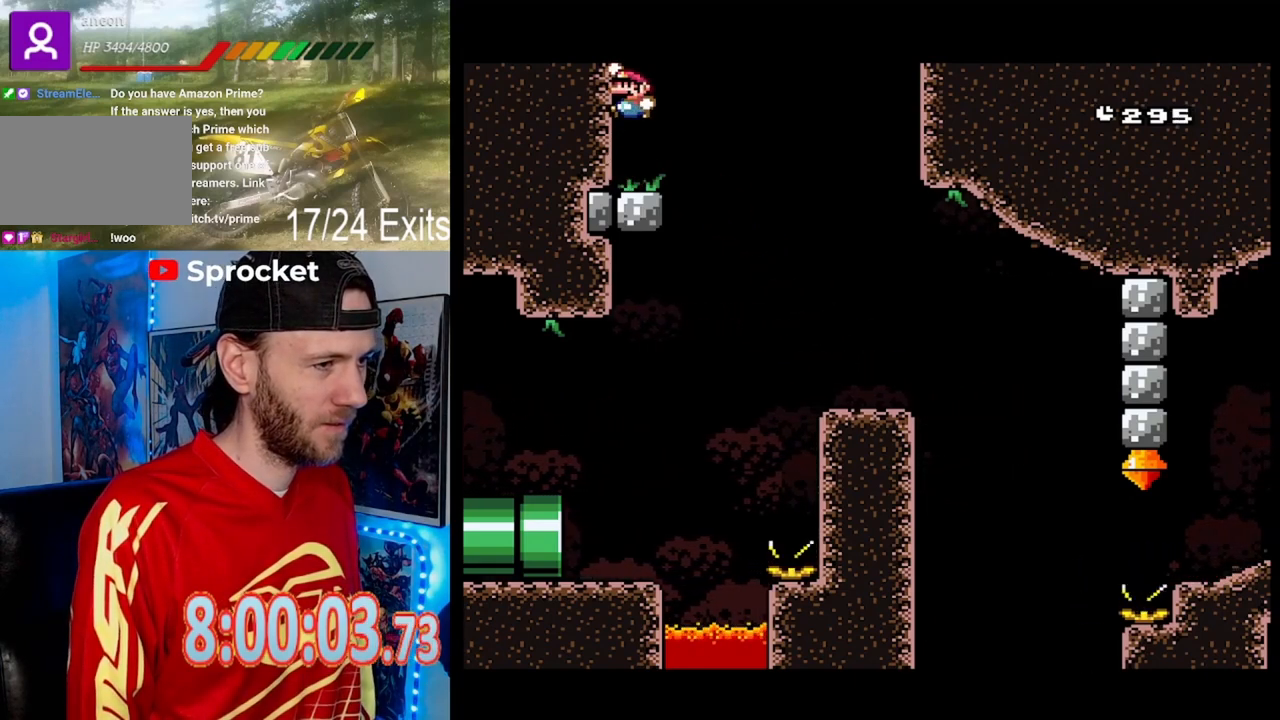
{"buttons": ["B", "Y", "DPAD_UP"], "events": []}
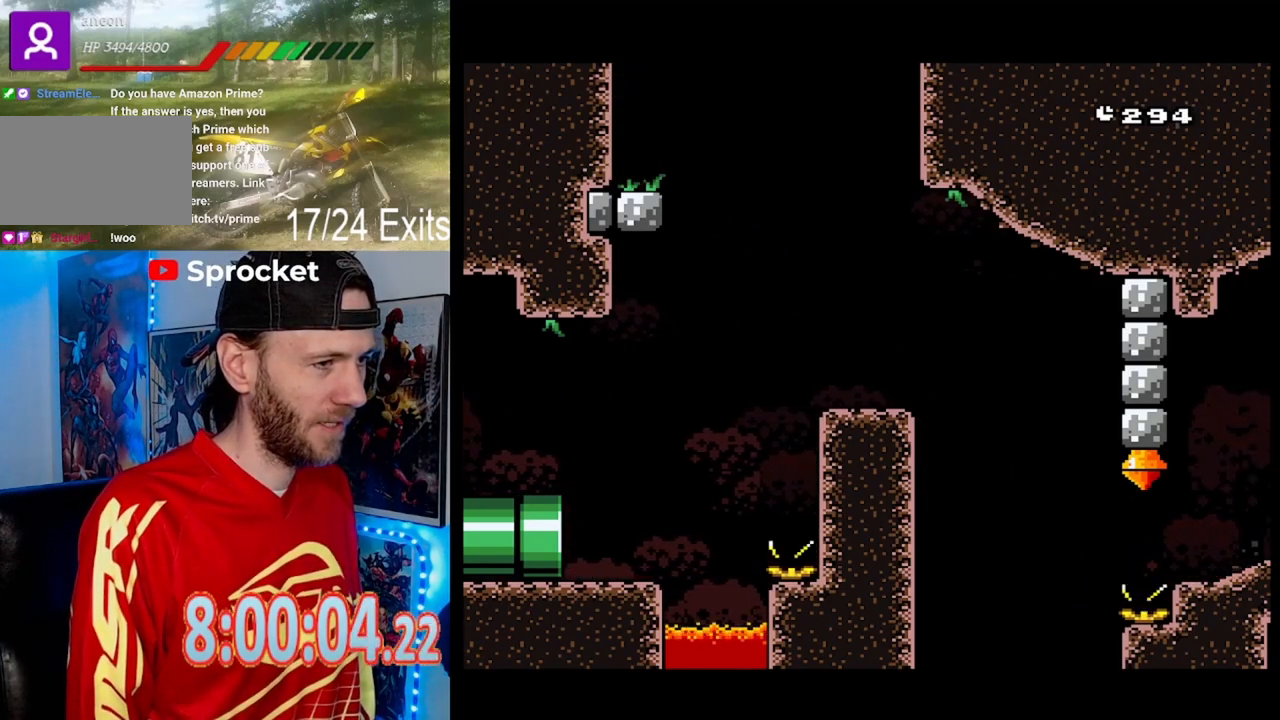
{"buttons": ["B", "Y", "DPAD_LEFT"], "events": [[200, "B", "up"], [267, "DPAD_UP", "up"], [433, "B", "down"], [467, "DPAD_LEFT", "down"]]}
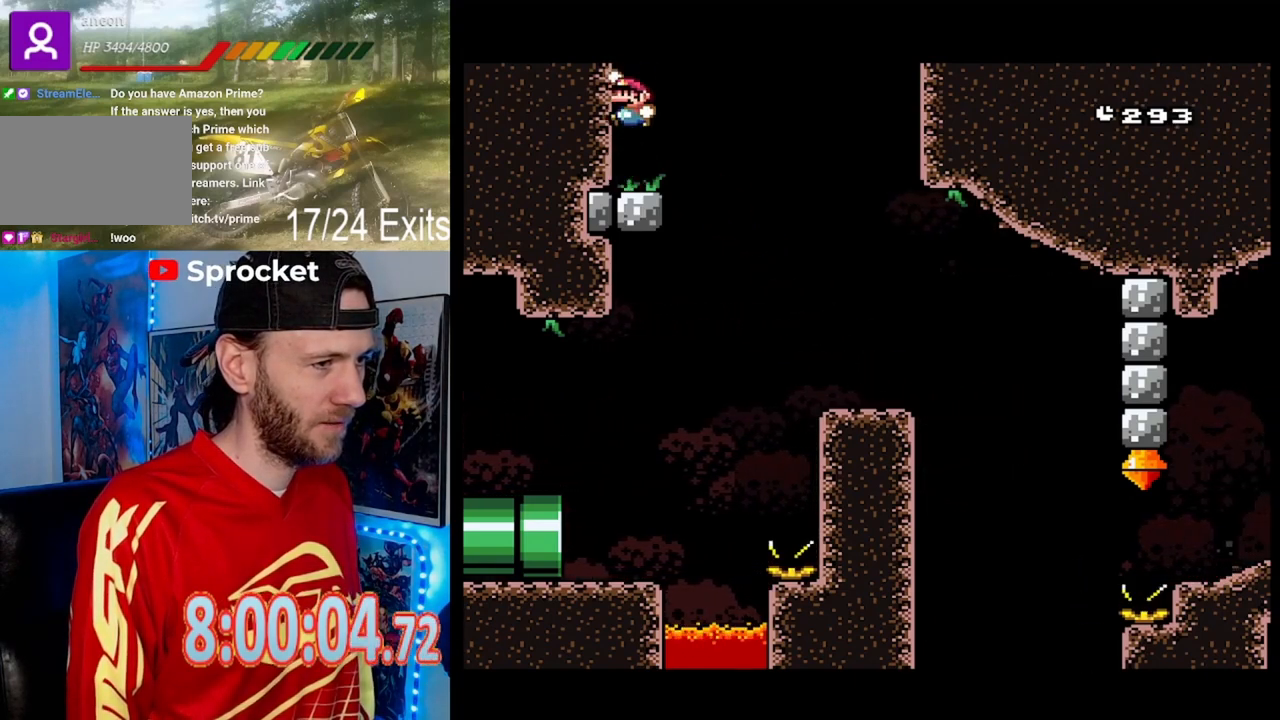
{"buttons": ["B", "Y", "DPAD_LEFT"], "events": []}
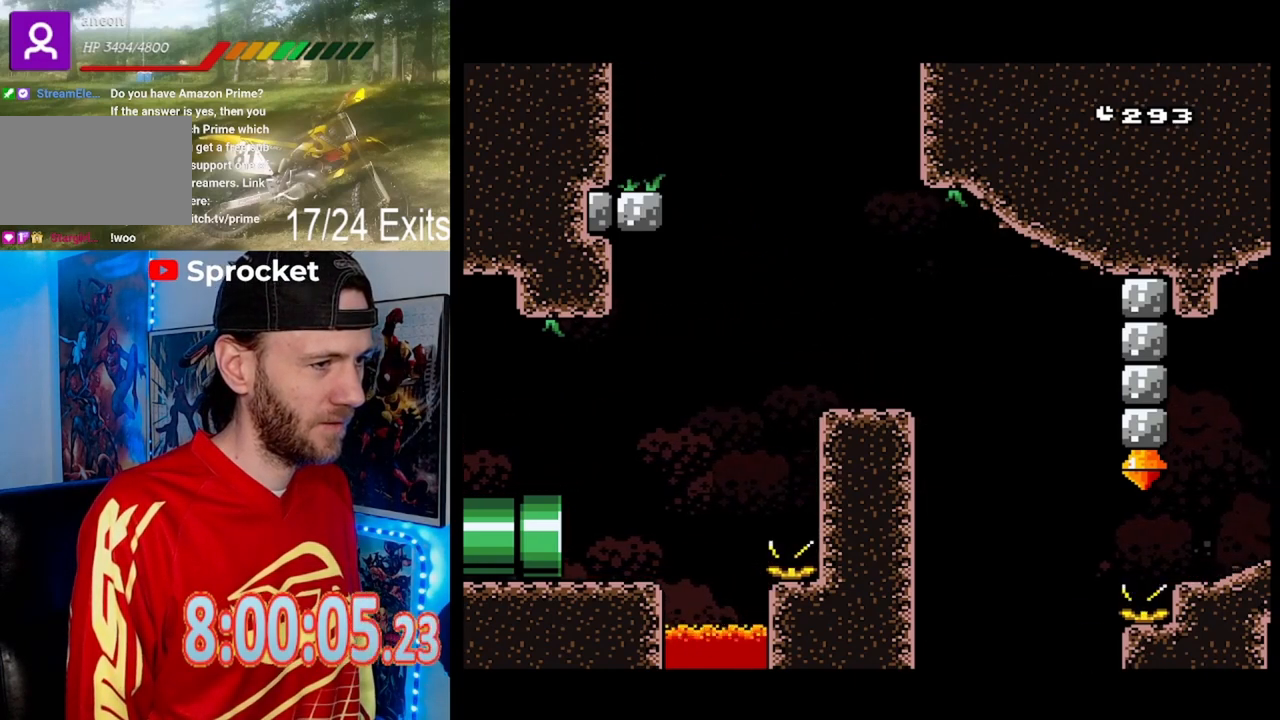
{"buttons": ["B", "Y", "DPAD_RIGHT"], "events": [[100, "DPAD_LEFT", "up"], [167, "B", "up"], [233, "DPAD_RIGHT", "down"], [433, "B", "down"]]}
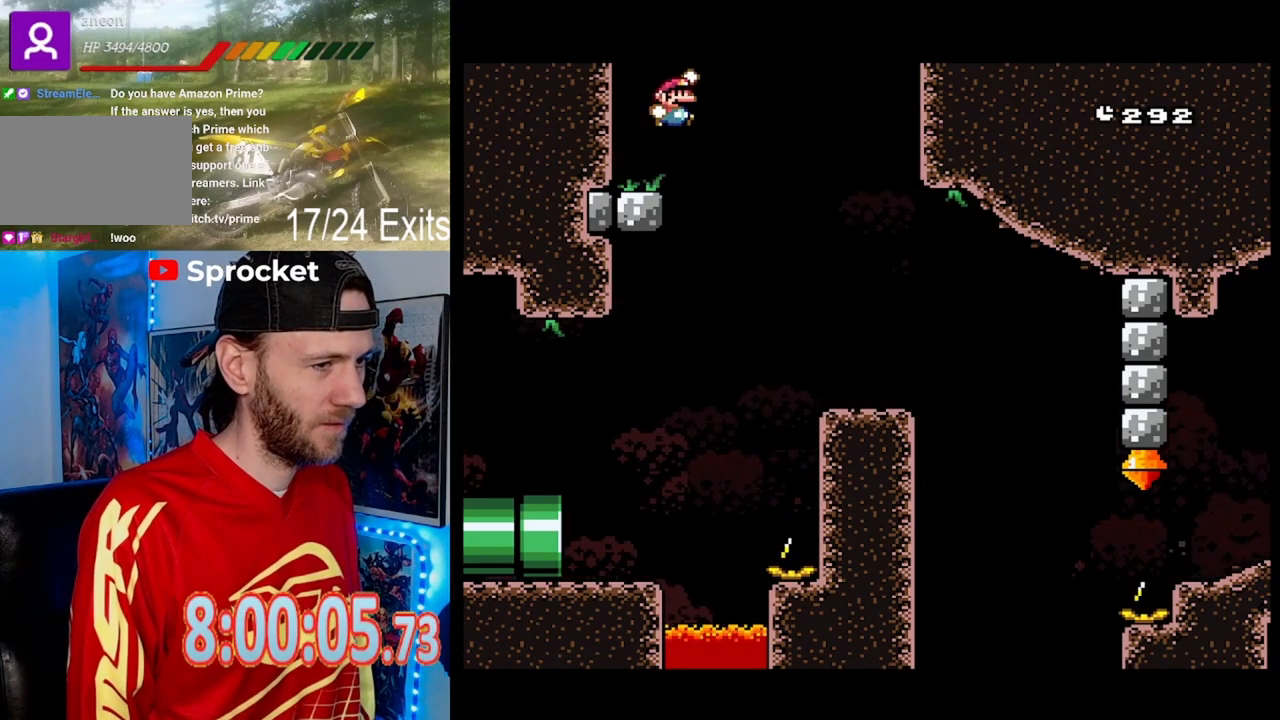
{"buttons": ["B", "Y", "DPAD_RIGHT"], "events": []}